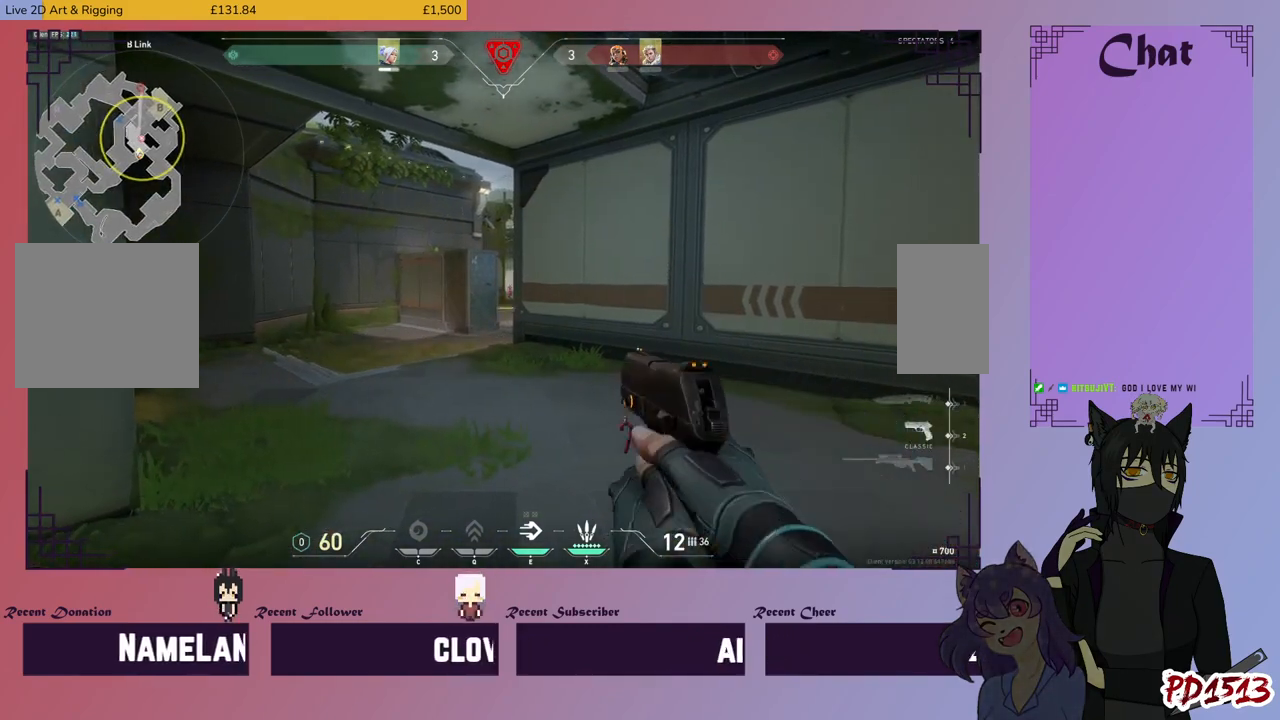
Gameplay with keyboard and mouse; each line is a JSON object with the keys and mouse buttons held at the frame after it. "events" lists presses ("down") and releases ("up") of "a", "c", "ctrl", "d", "e", "f", "q", "r", "s", "shift", "space", "tab", "v", "w", "x", "z", "mouse_left", "mouse_wheel", "mouse_right", "mouse_mb4" and "mouse_mb5" between this image and that frame as [ms after this image, input, new state], when the widget could be followed in between. "mouse_left", "mouse_wheel", "mouse_right", "mouse_mb4", "mouse_mb5" = the "left", "wheel", "right", "mb4", "mb5" buttons of the "mouse" list. No other keys are recorded. "wheel" means that the mouse wheel is clicked or scrolled. Mouse movement is not recorded.
{"keys": ["d", "w"], "mouse": [], "events": [[334, "d", "down"], [400, "w", "down"]]}
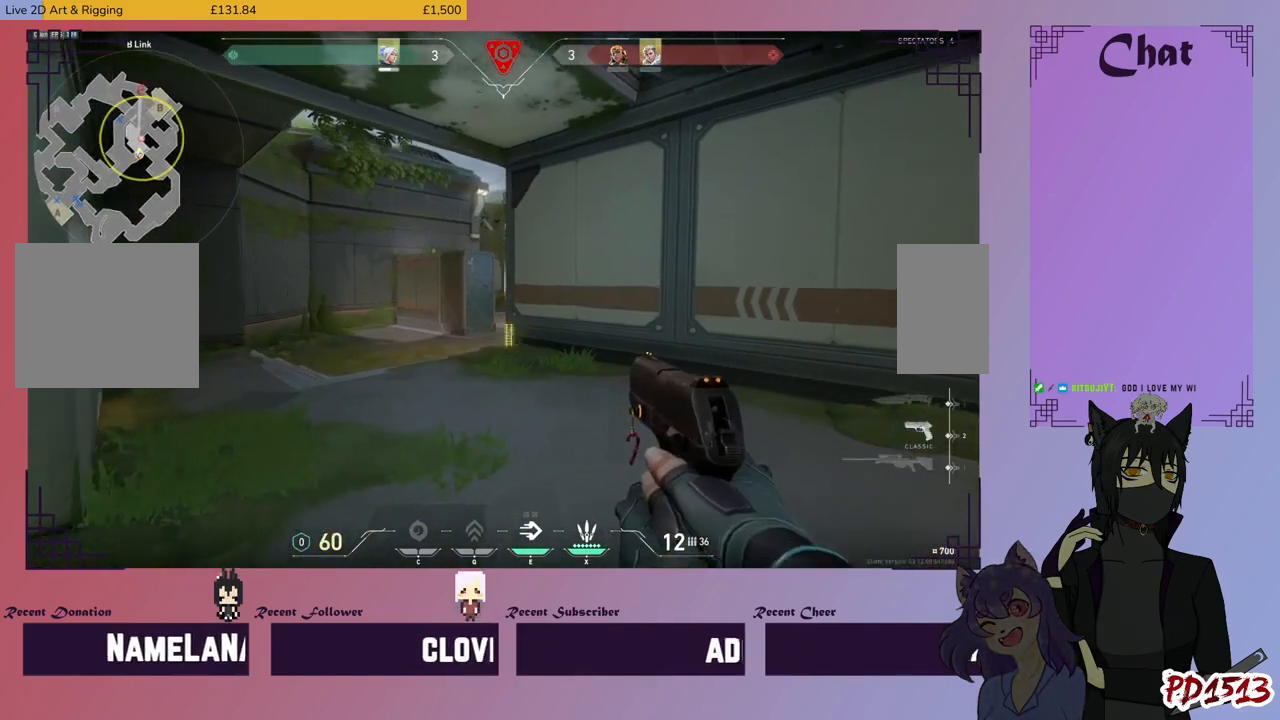
{"keys": ["d"], "mouse": [], "events": [[300, "w", "up"]]}
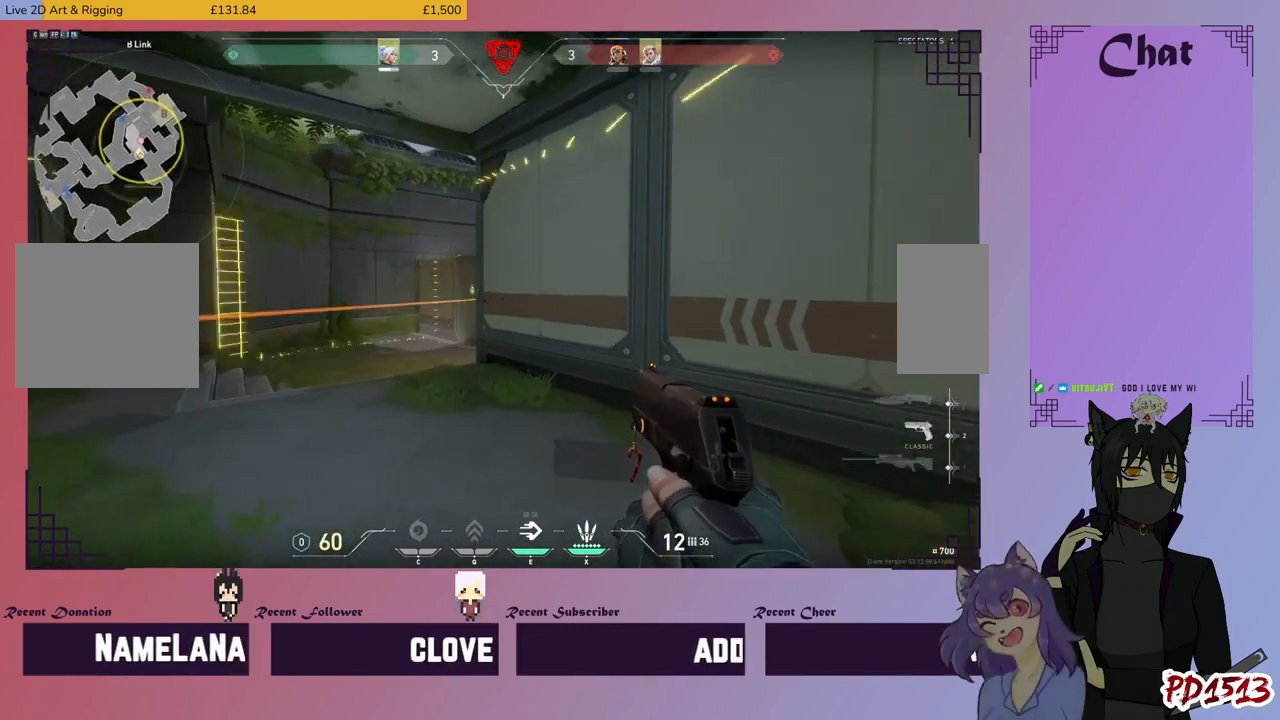
{"keys": [], "mouse": [], "events": [[100, "d", "up"], [234, "a", "down"], [467, "a", "up"]]}
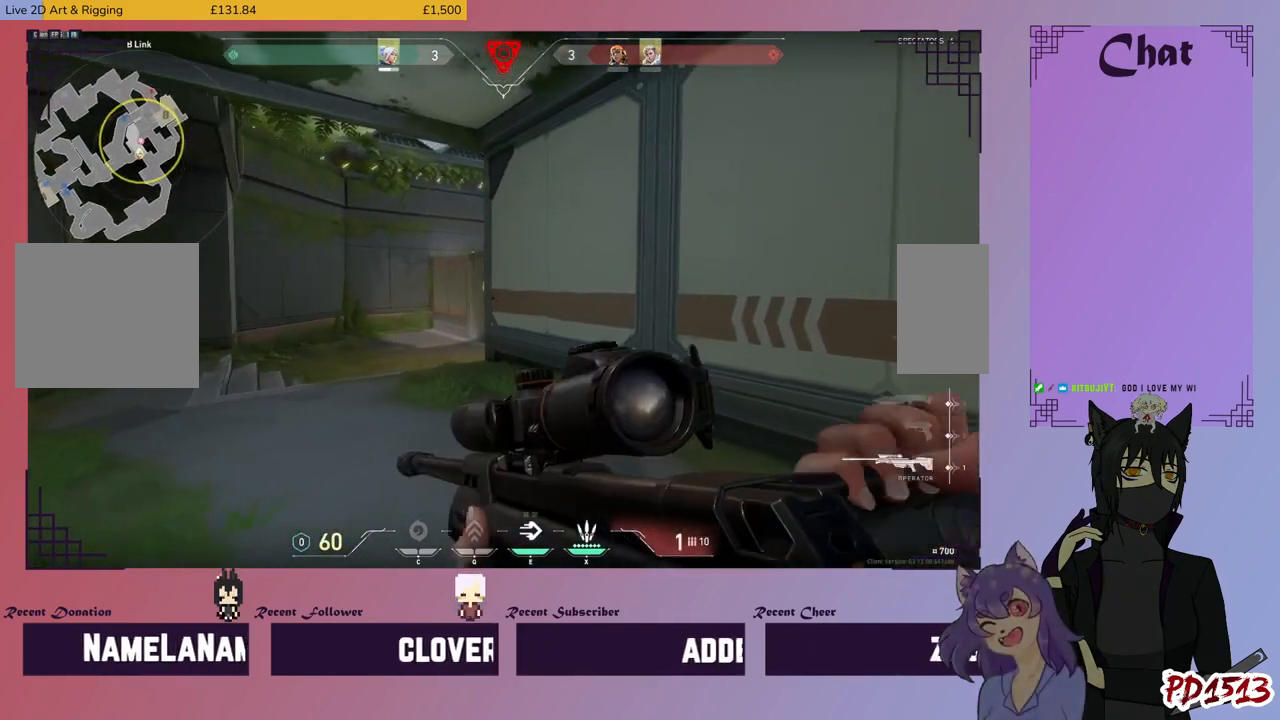
{"keys": ["d"], "mouse": [], "events": [[67, "s", "down"], [200, "d", "down"], [367, "s", "up"]]}
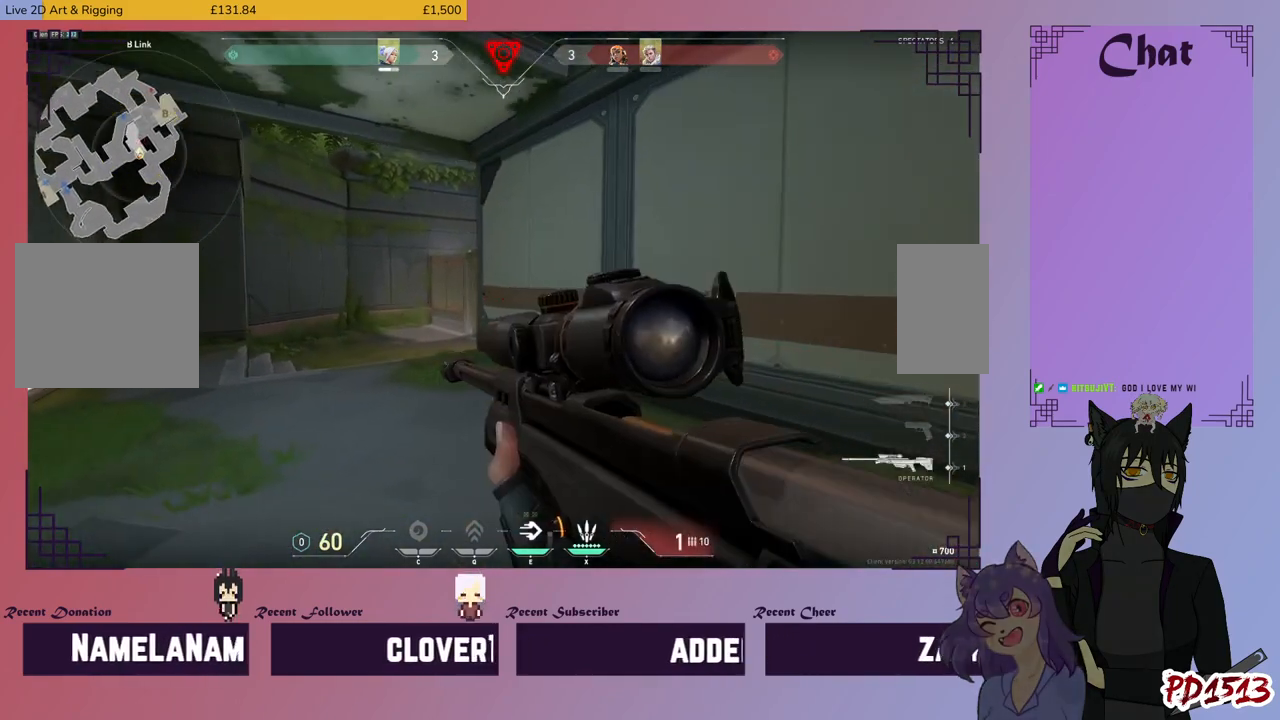
{"keys": ["a"], "mouse": ["right"], "events": [[34, "d", "up"], [67, "a", "down"], [434, "mouse_right", "down"]]}
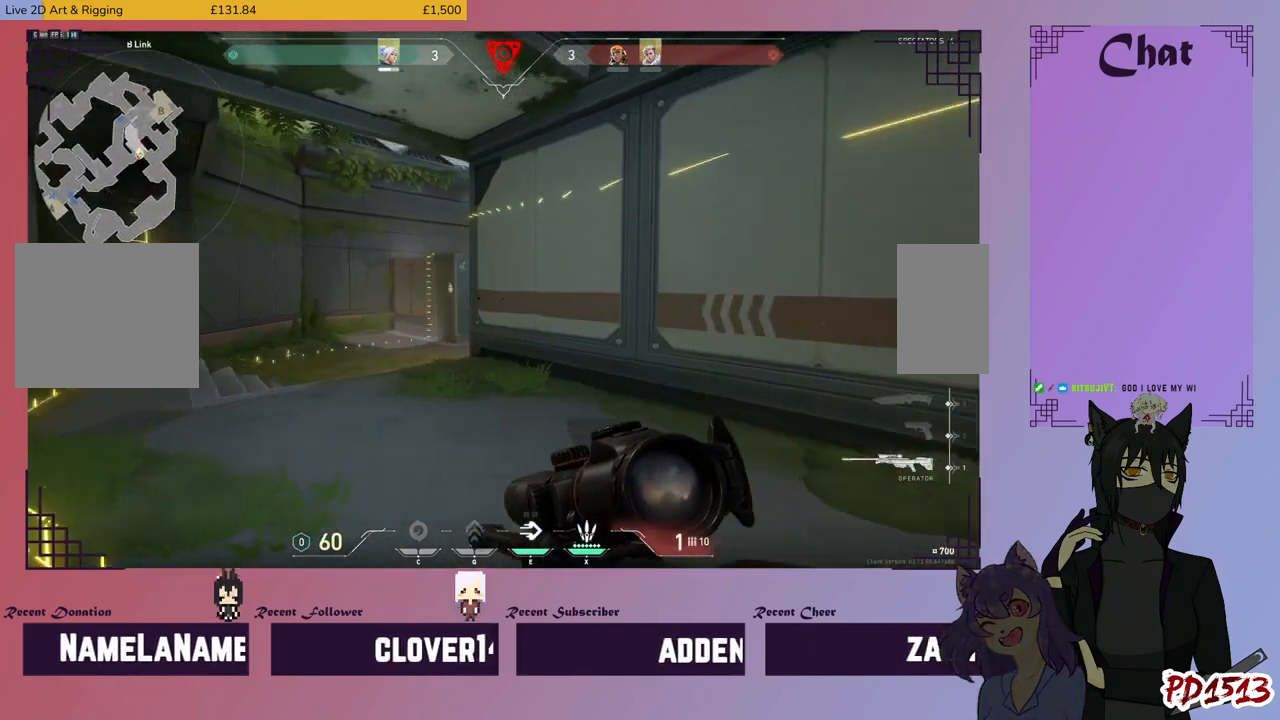
{"keys": [], "mouse": [], "events": [[67, "mouse_right", "up"], [367, "a", "up"]]}
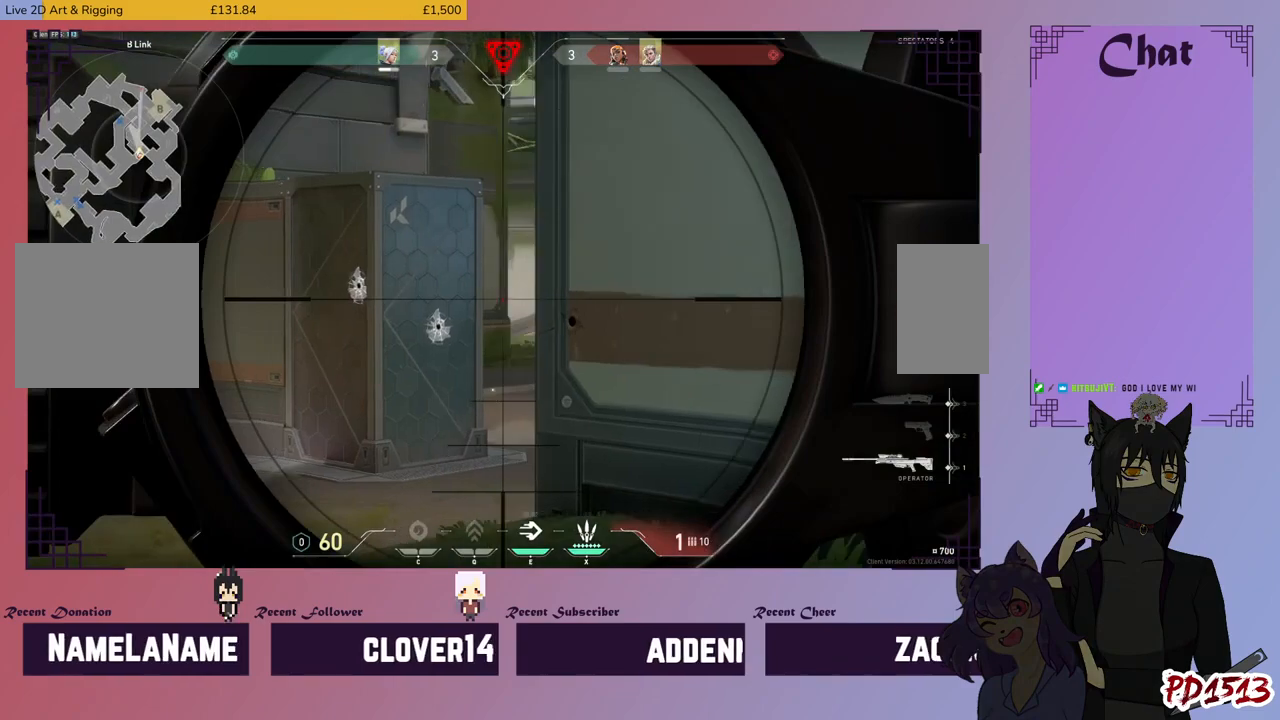
{"keys": [], "mouse": [], "events": [[200, "a", "down"], [400, "a", "up"]]}
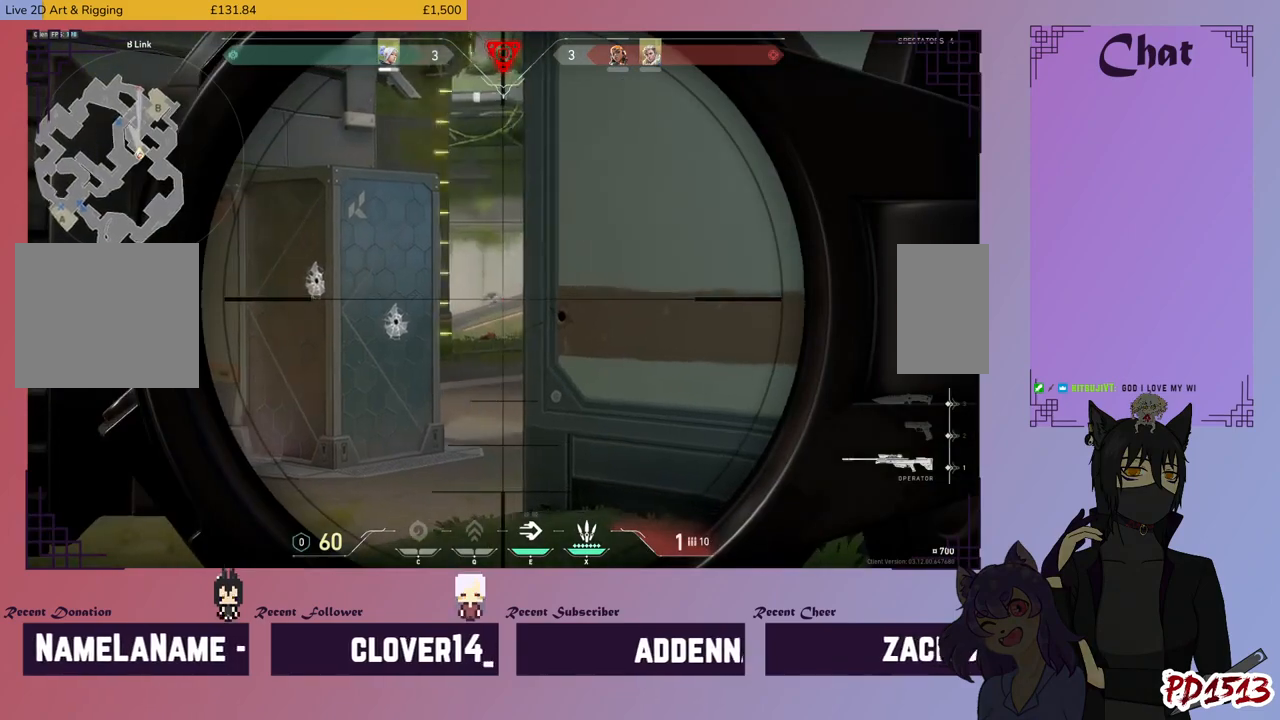
{"keys": [], "mouse": [], "events": [[200, "a", "down"], [434, "a", "up"]]}
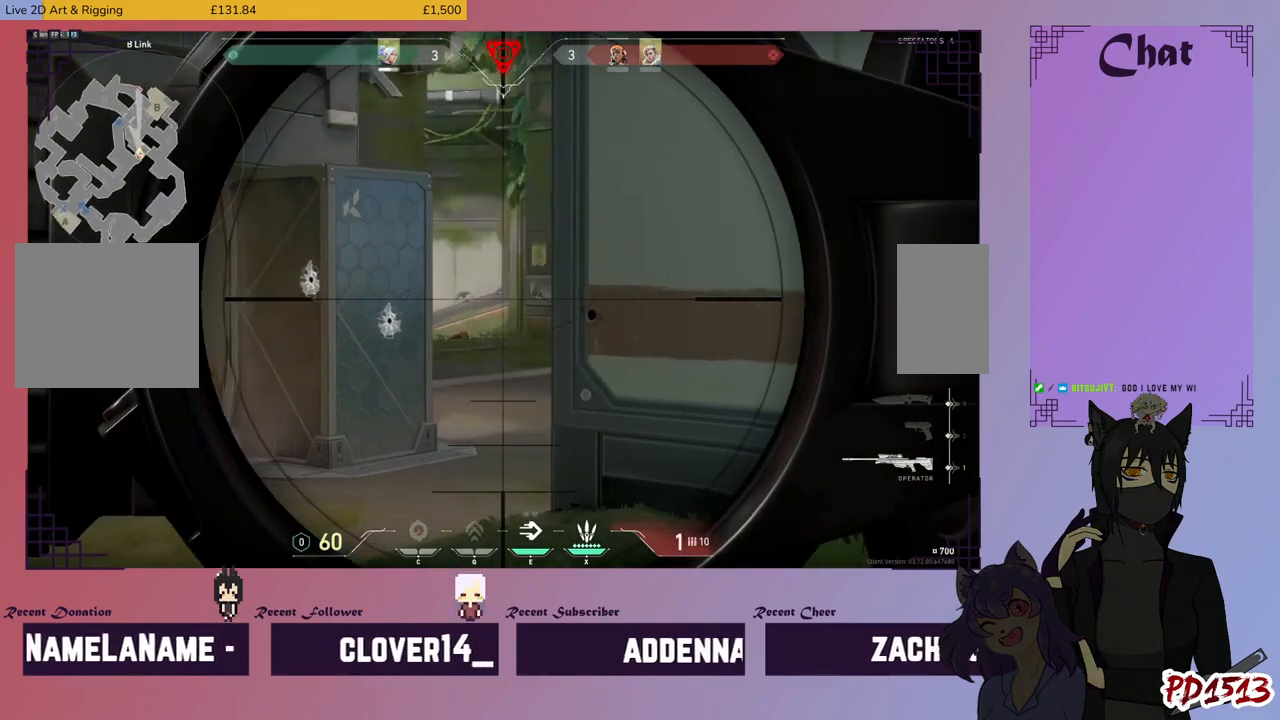
{"keys": ["s"], "mouse": [], "events": [[467, "s", "down"]]}
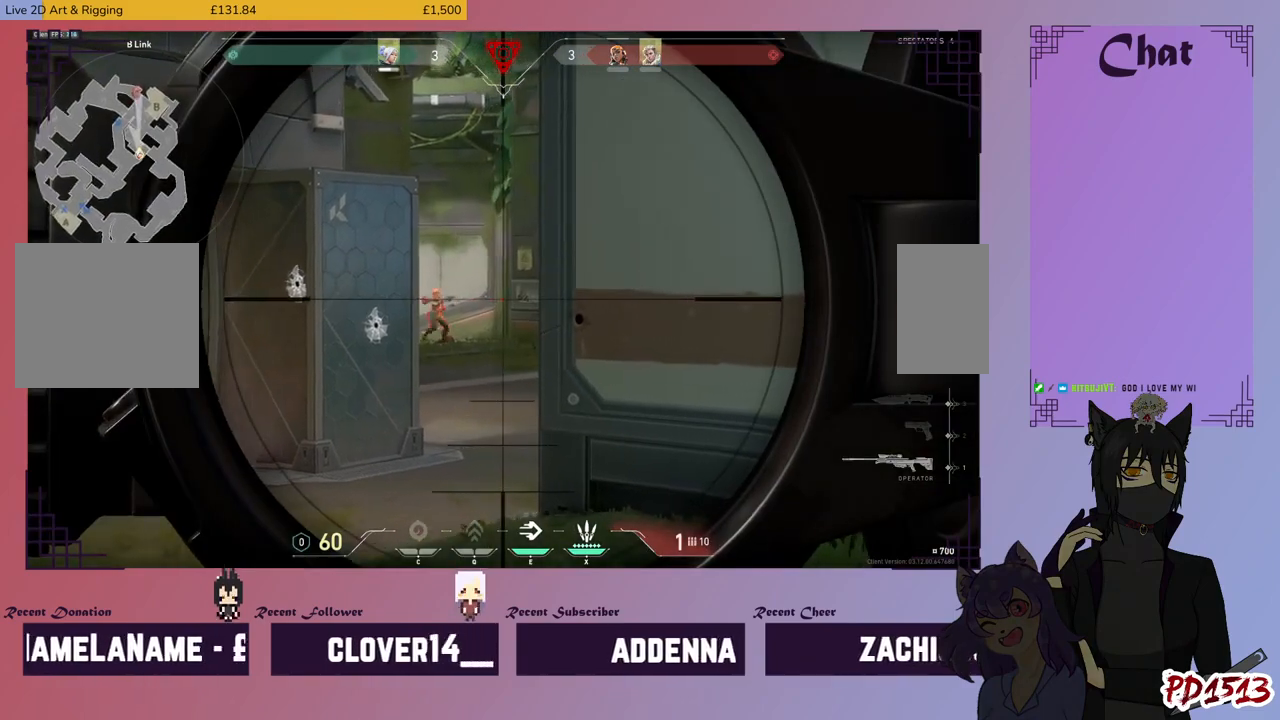
{"keys": [], "mouse": [], "events": [[134, "s", "up"]]}
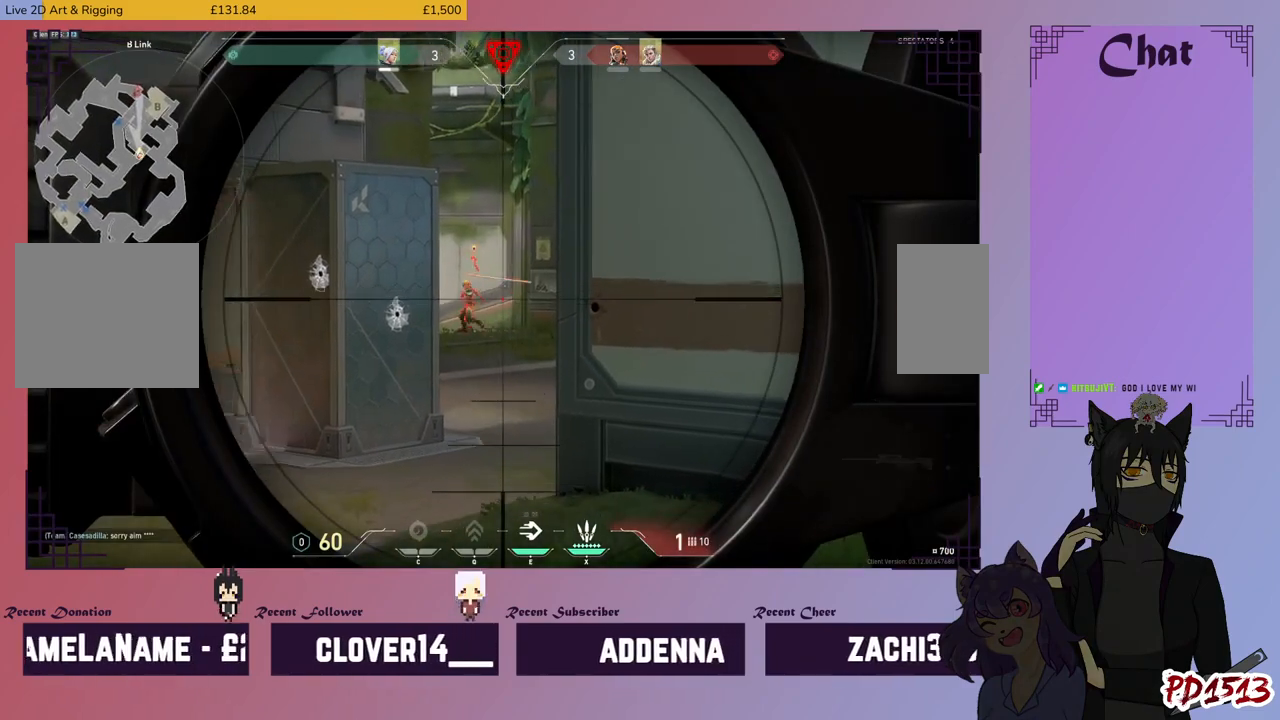
{"keys": ["a"], "mouse": [], "events": [[234, "mouse_left", "down"], [367, "a", "down"], [367, "mouse_left", "up"]]}
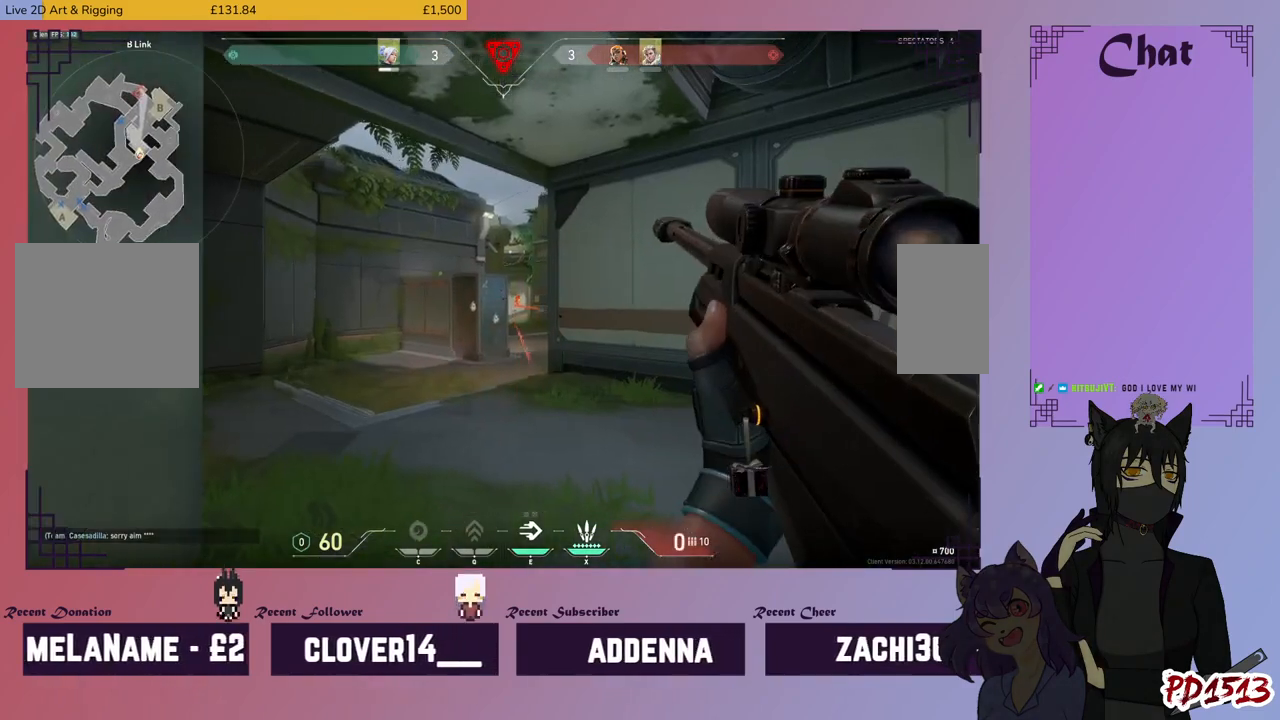
{"keys": ["a"], "mouse": [], "events": [[100, "mouse_right", "down"], [200, "mouse_right", "up"]]}
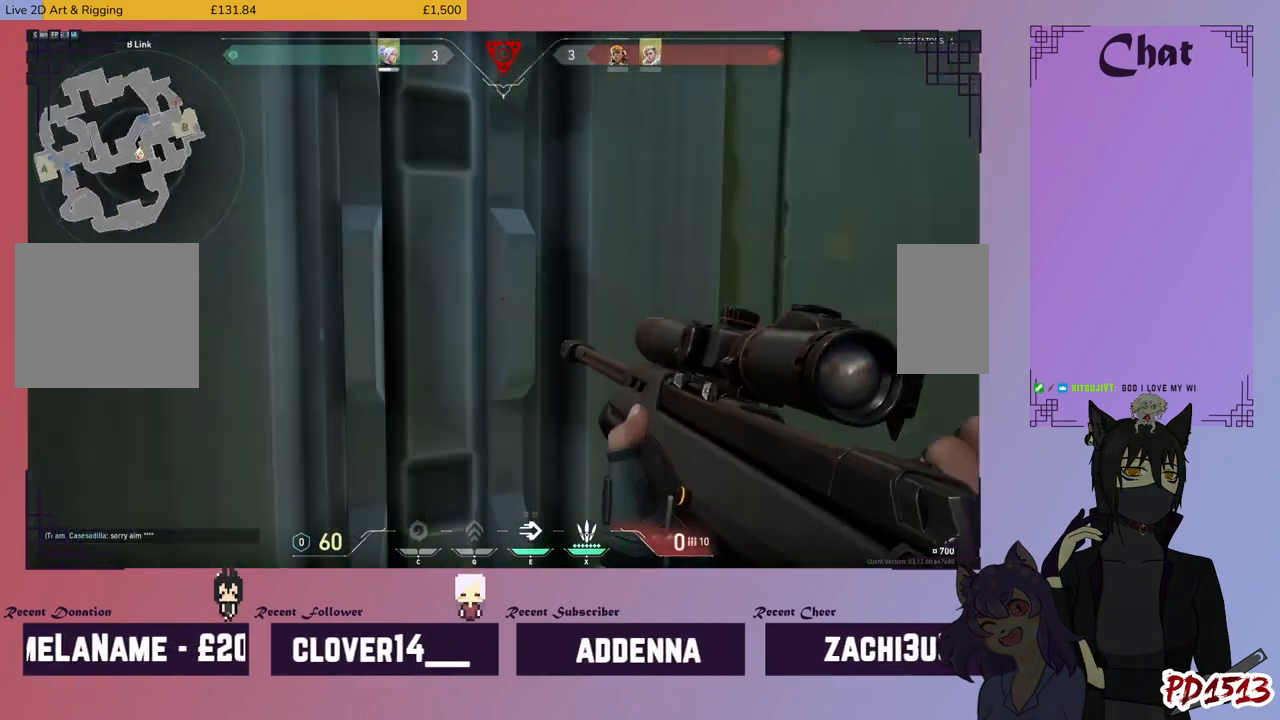
{"keys": ["a", "w"], "mouse": [], "events": [[200, "w", "down"]]}
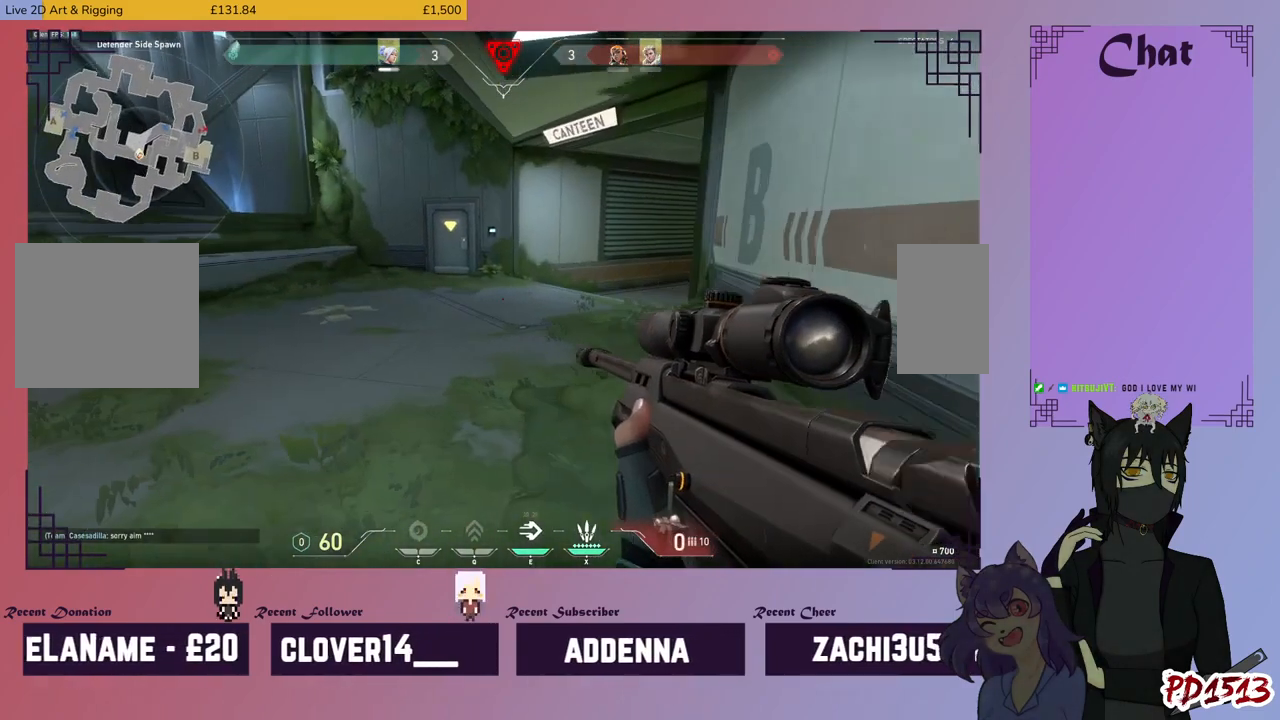
{"keys": ["a", "w"], "mouse": [], "events": []}
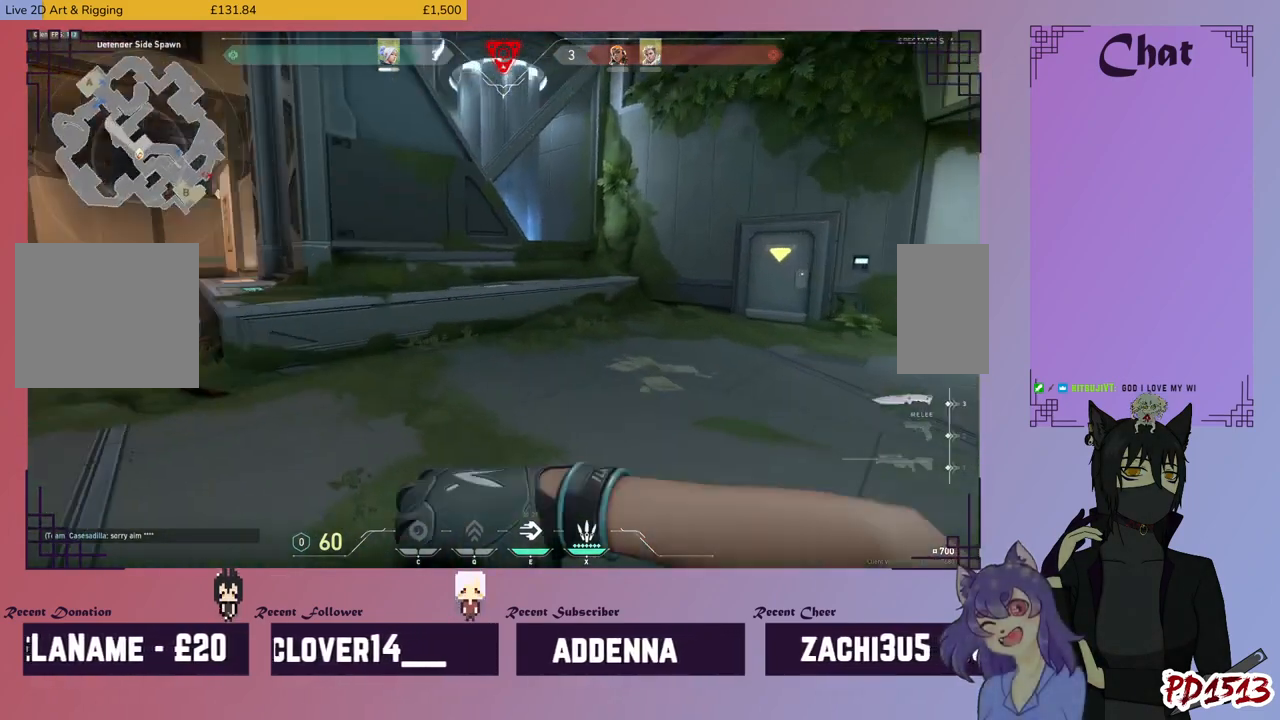
{"keys": ["w"], "mouse": [], "events": [[100, "a", "up"]]}
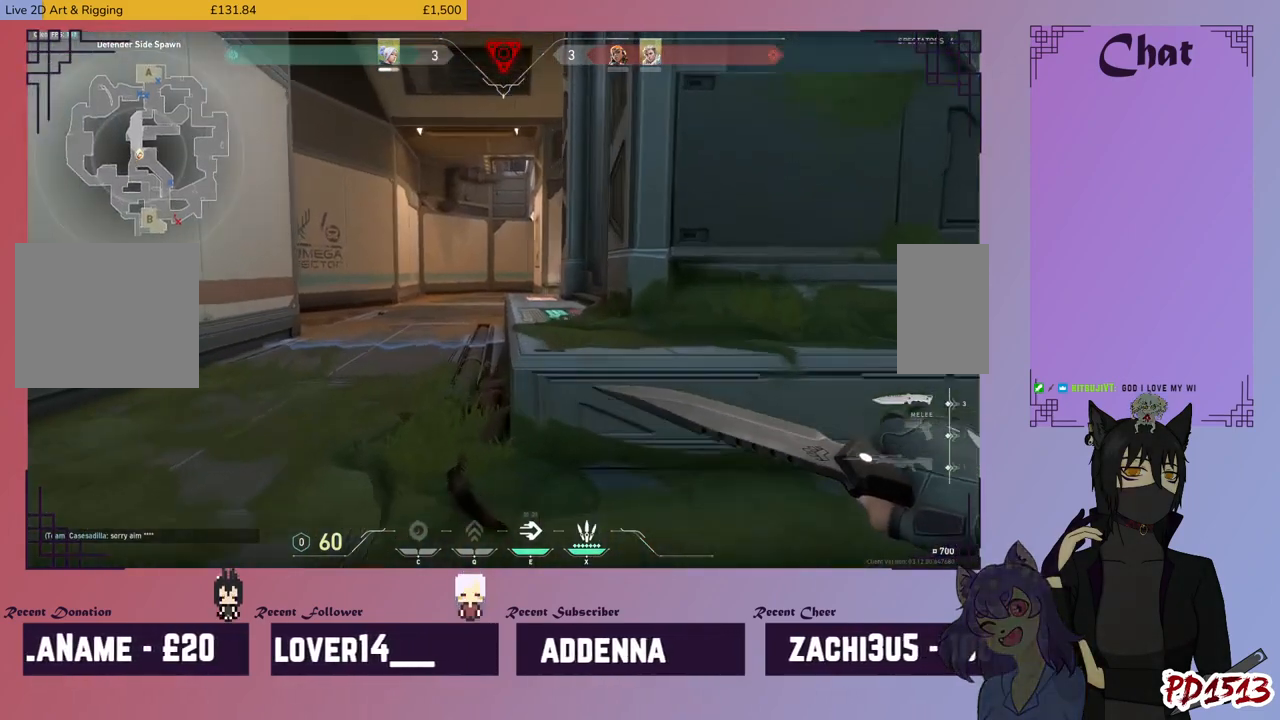
{"keys": ["w"], "mouse": [], "events": [[167, "space", "down"], [300, "space", "up"]]}
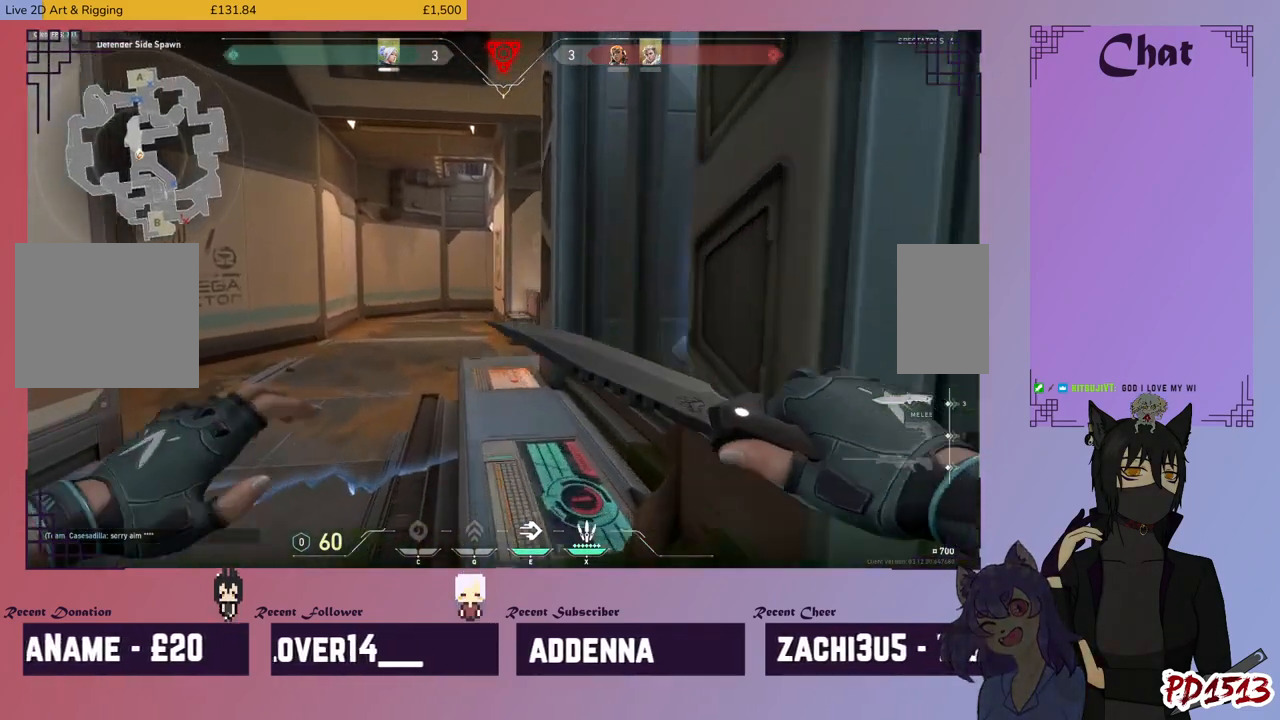
{"keys": ["w"], "mouse": [], "events": []}
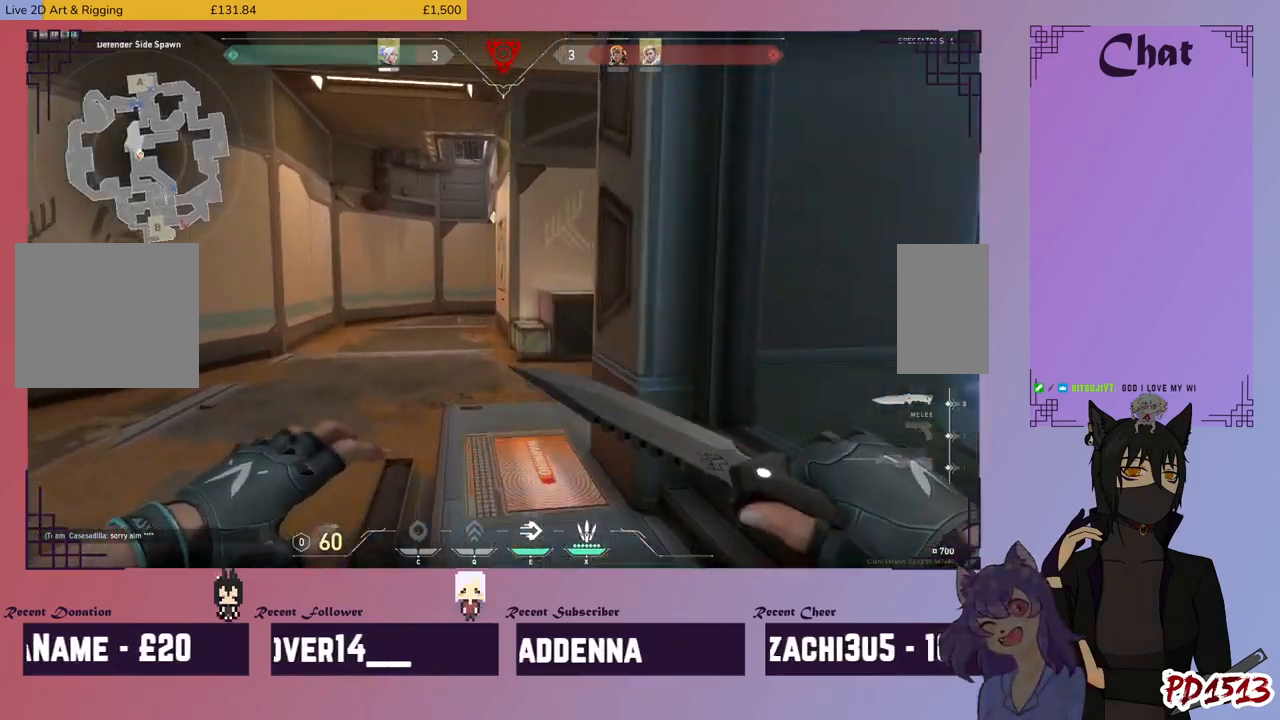
{"keys": ["w"], "mouse": [], "events": []}
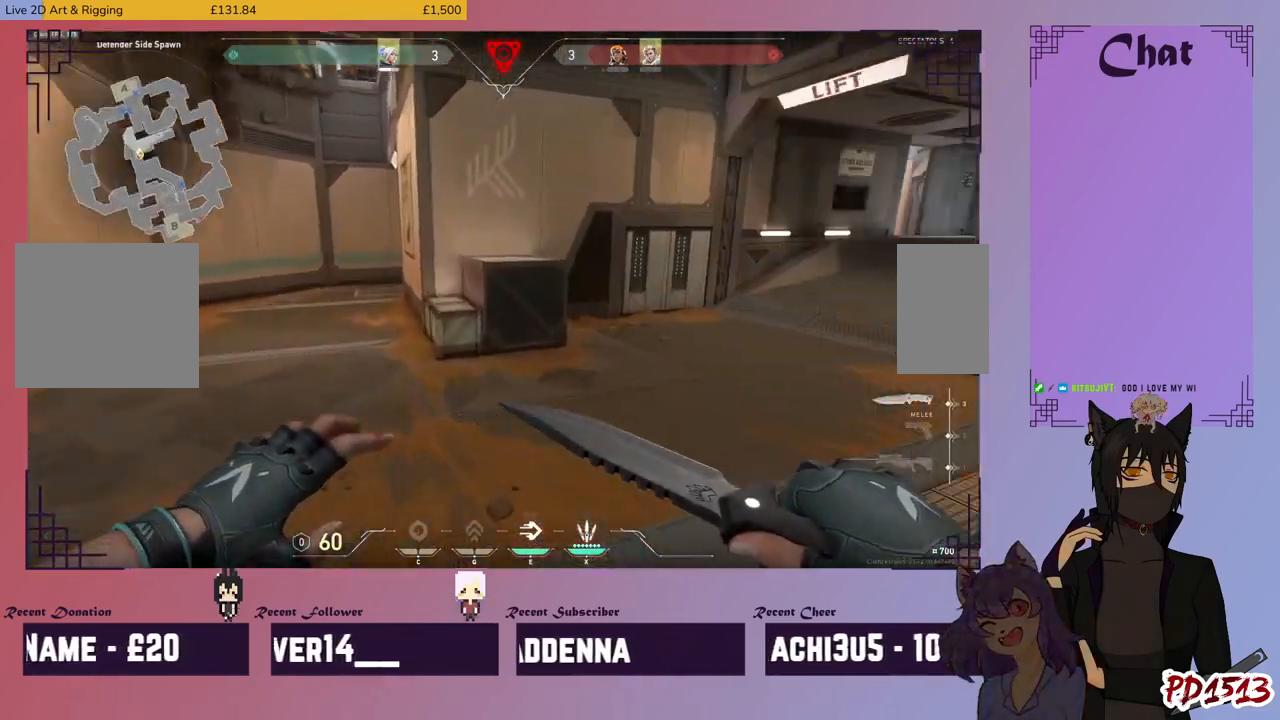
{"keys": ["w"], "mouse": [], "events": [[400, "space", "down"], [500, "space", "up"]]}
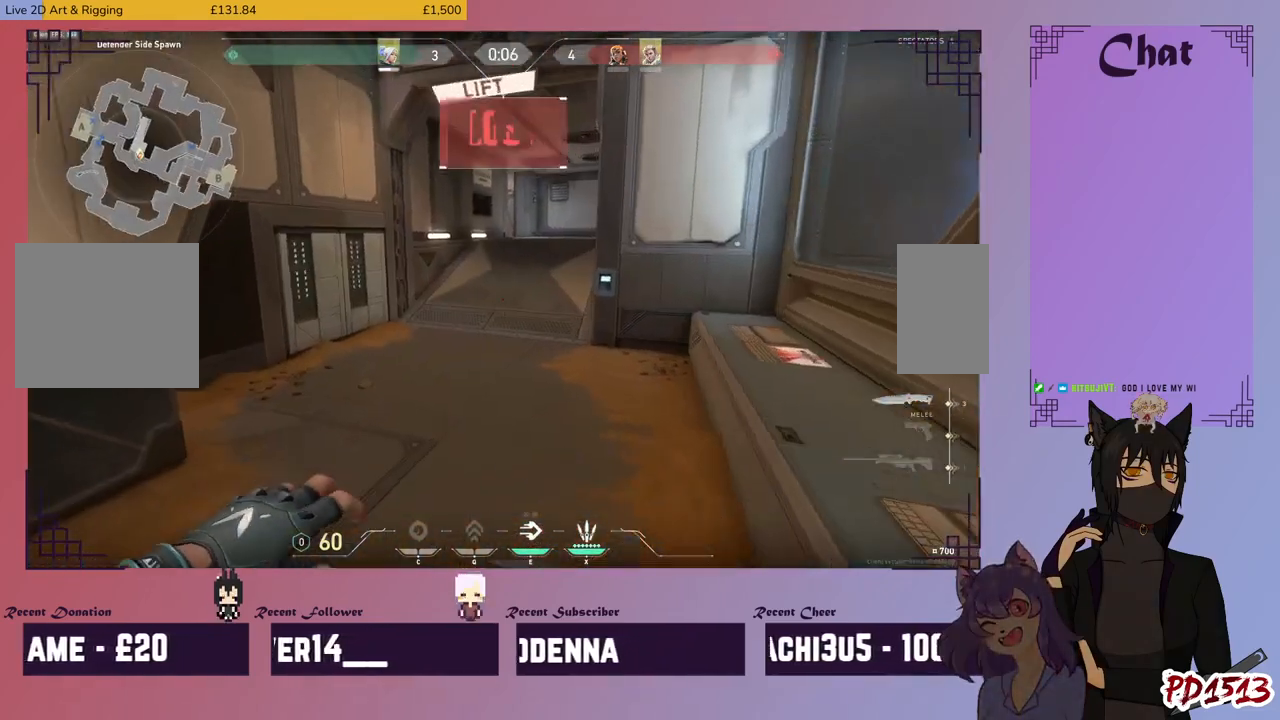
{"keys": ["a"], "mouse": [], "events": [[100, "a", "down"], [434, "w", "up"]]}
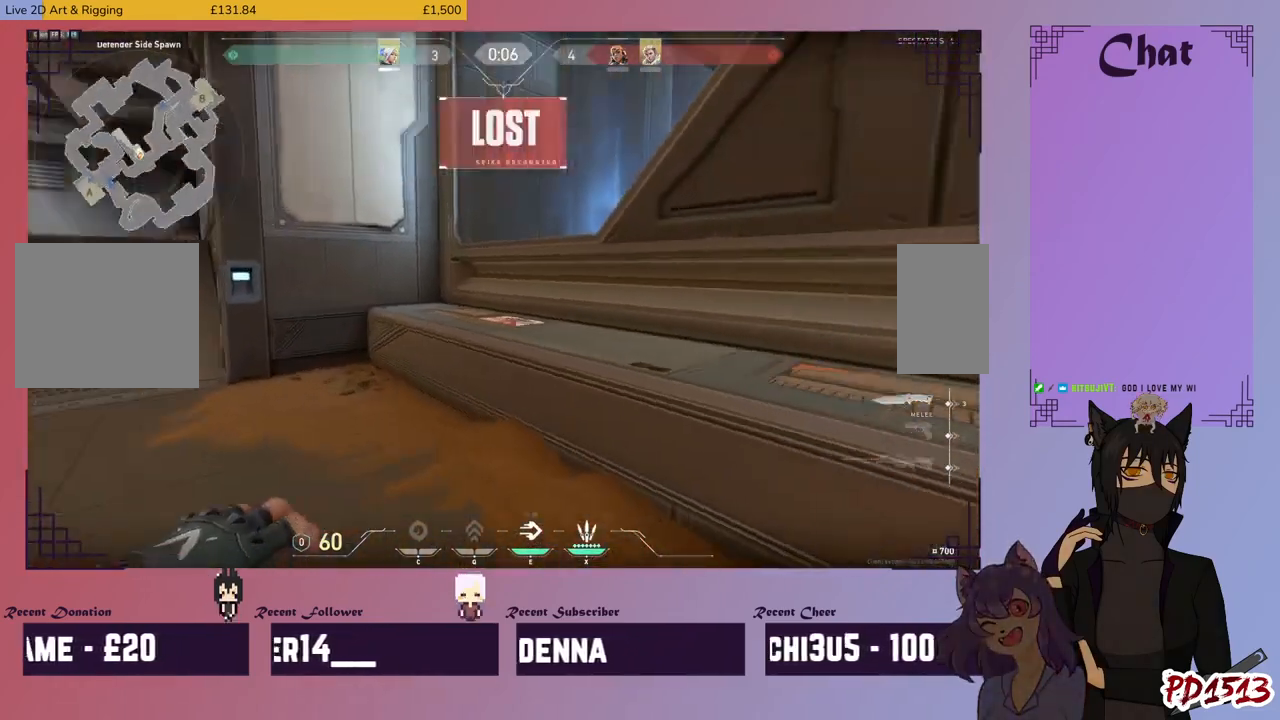
{"keys": ["d", "s"], "mouse": [], "events": [[167, "s", "down"], [267, "a", "up"], [467, "d", "down"]]}
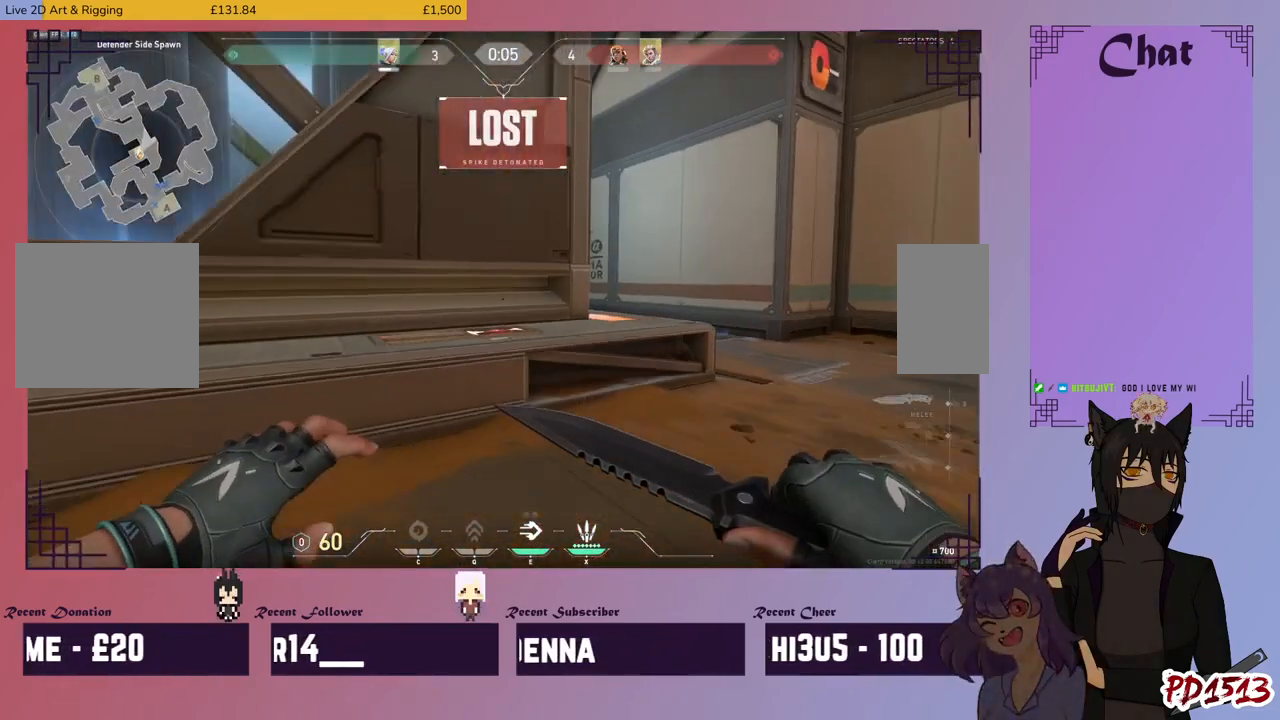
{"keys": [], "mouse": [], "events": [[34, "s", "up"], [234, "d", "up"]]}
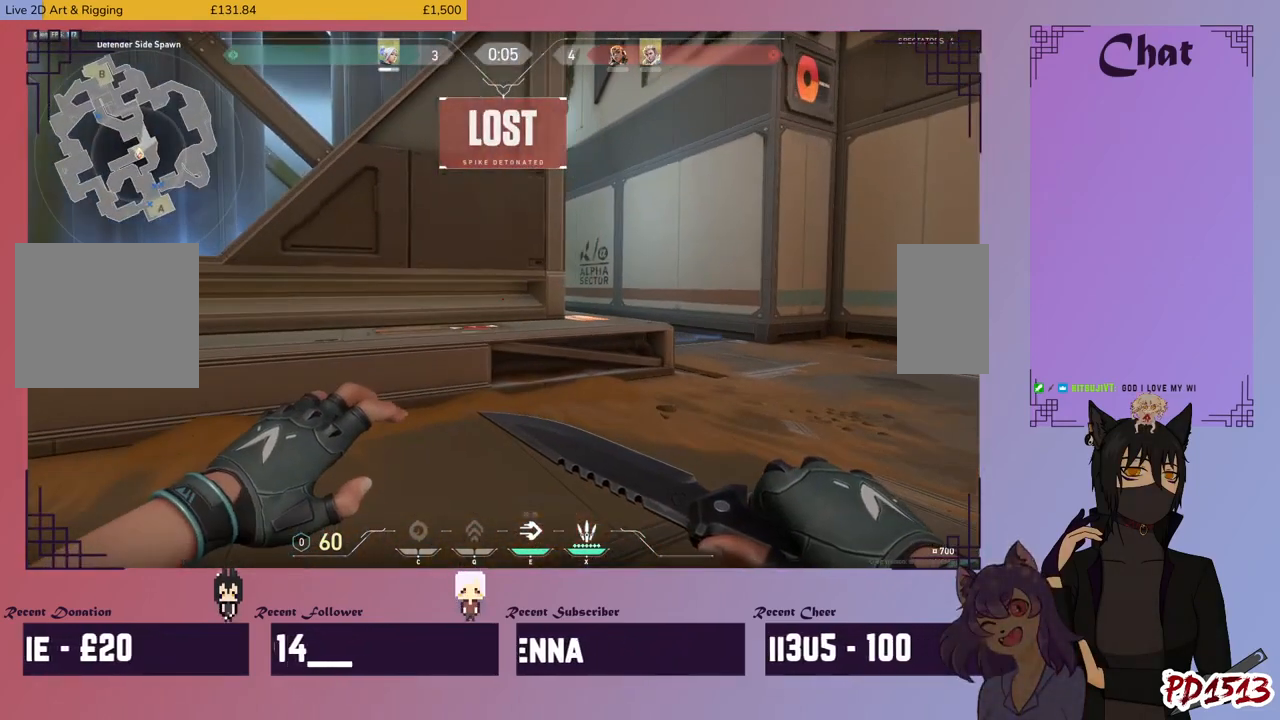
{"keys": ["d", "w"], "mouse": ["mb5"], "events": [[234, "mouse_mb5", "down"], [267, "d", "down"], [334, "w", "down"]]}
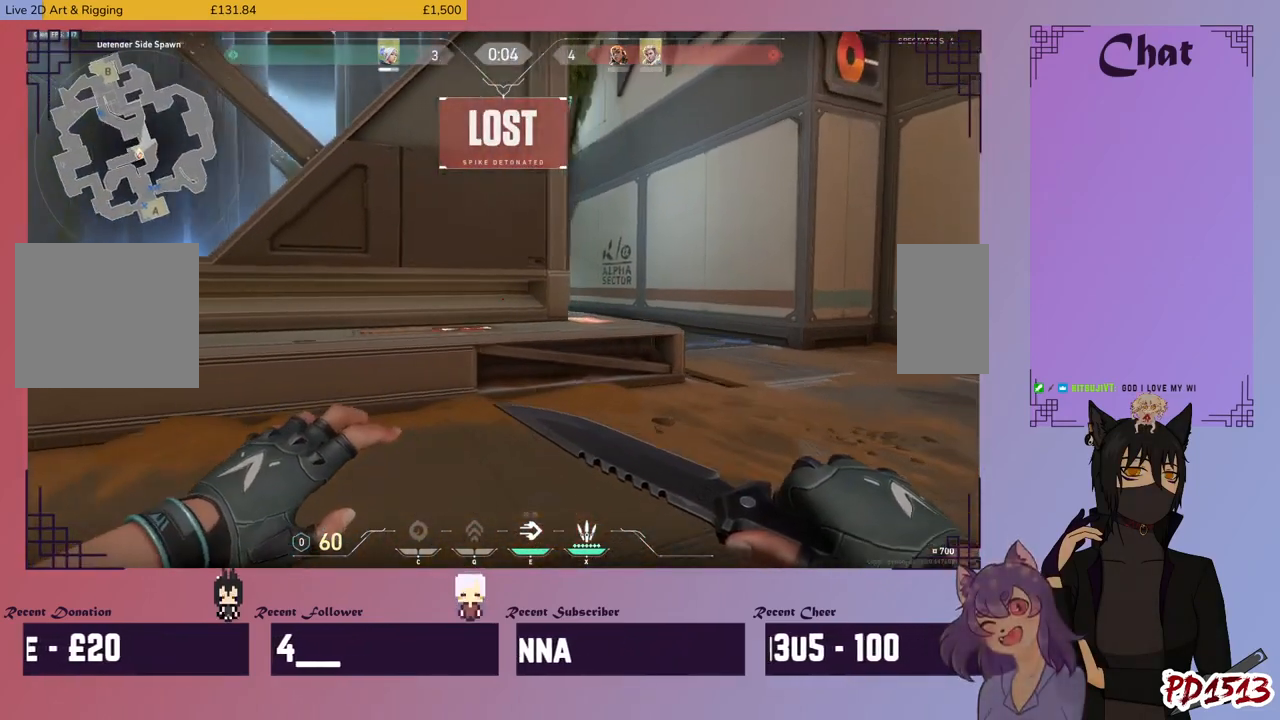
{"keys": ["d", "w"], "mouse": ["mb5"], "events": []}
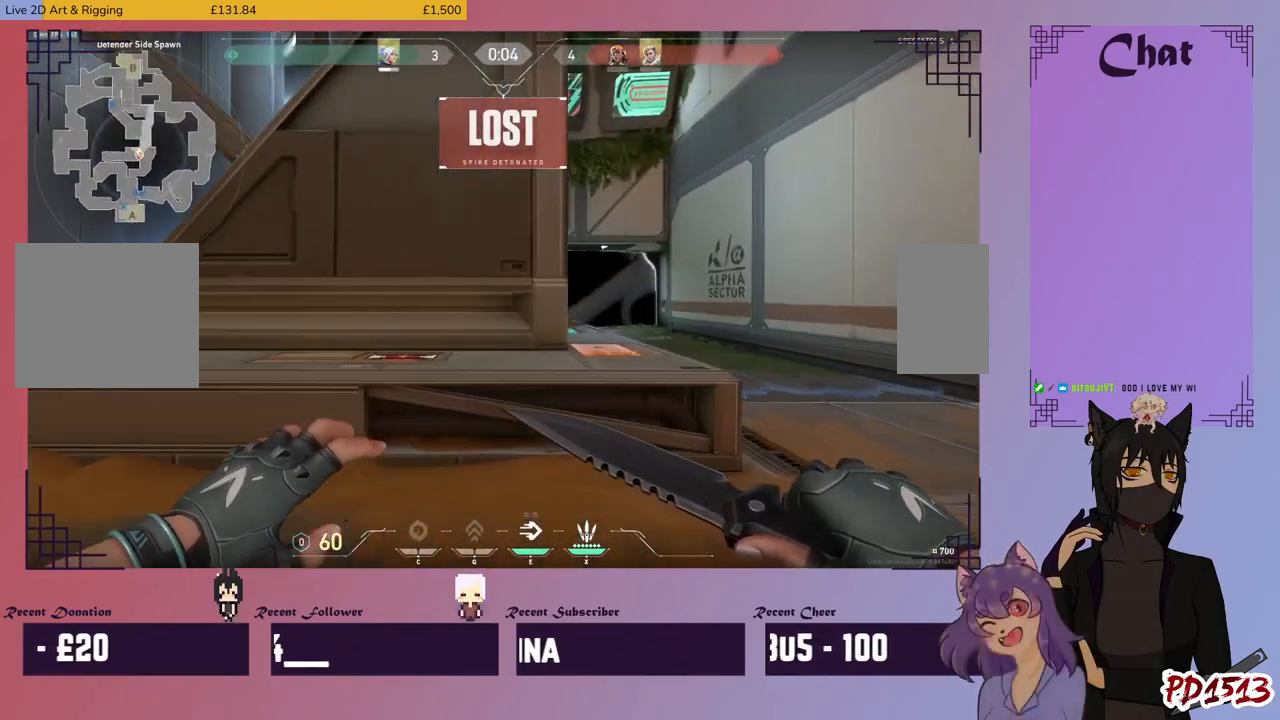
{"keys": ["d"], "mouse": [], "events": [[34, "w", "up"], [367, "mouse_mb5", "up"]]}
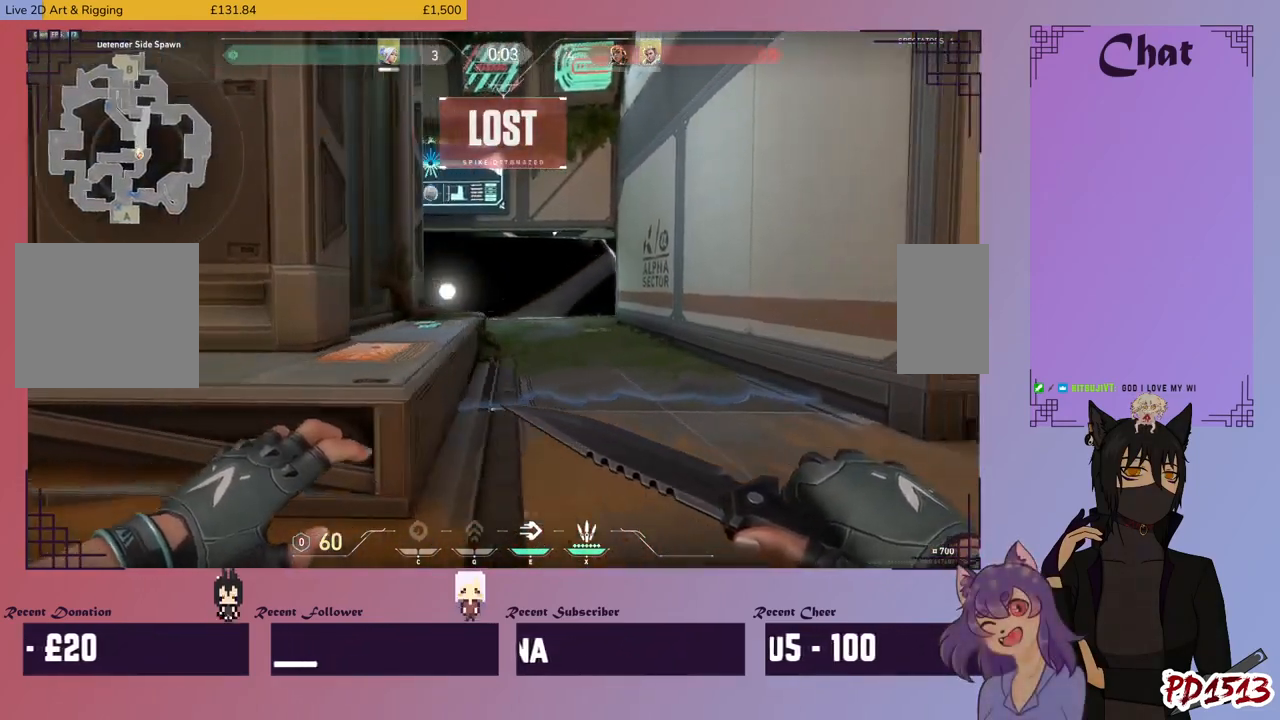
{"keys": ["d", "w"], "mouse": [], "events": [[334, "w", "down"]]}
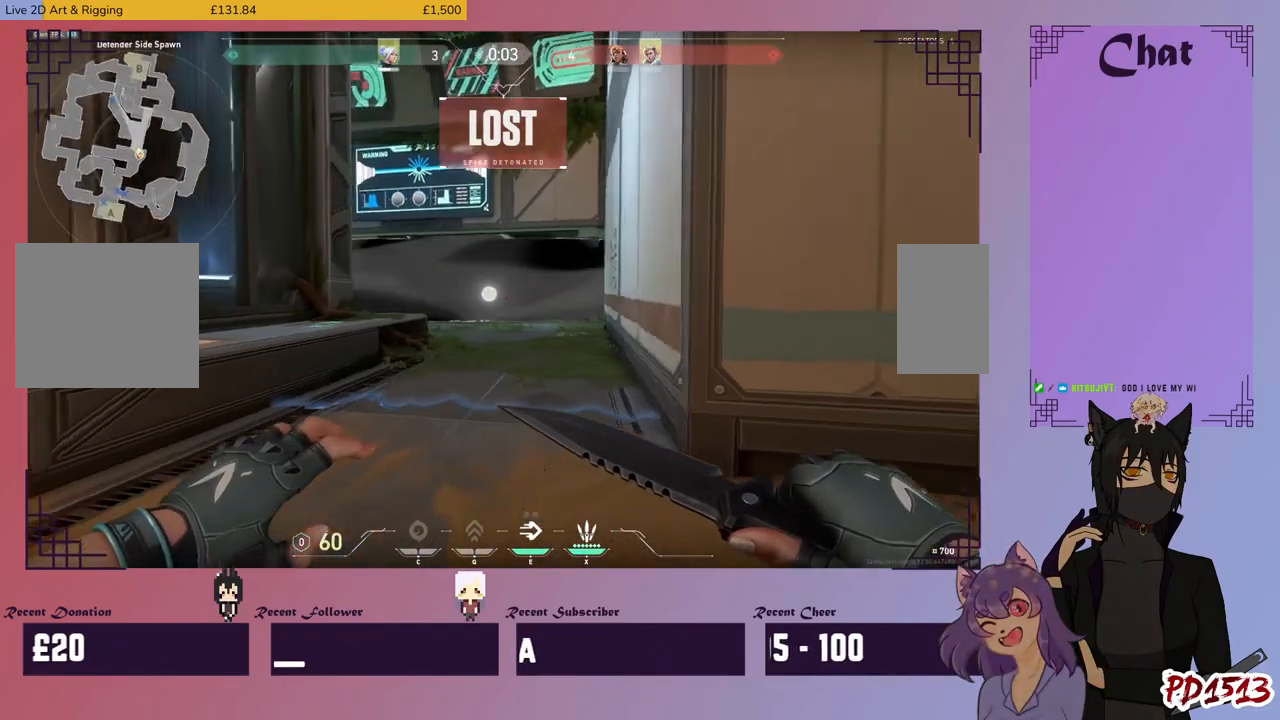
{"keys": ["a"], "mouse": [], "events": [[34, "d", "up"], [234, "w", "up"], [434, "a", "down"]]}
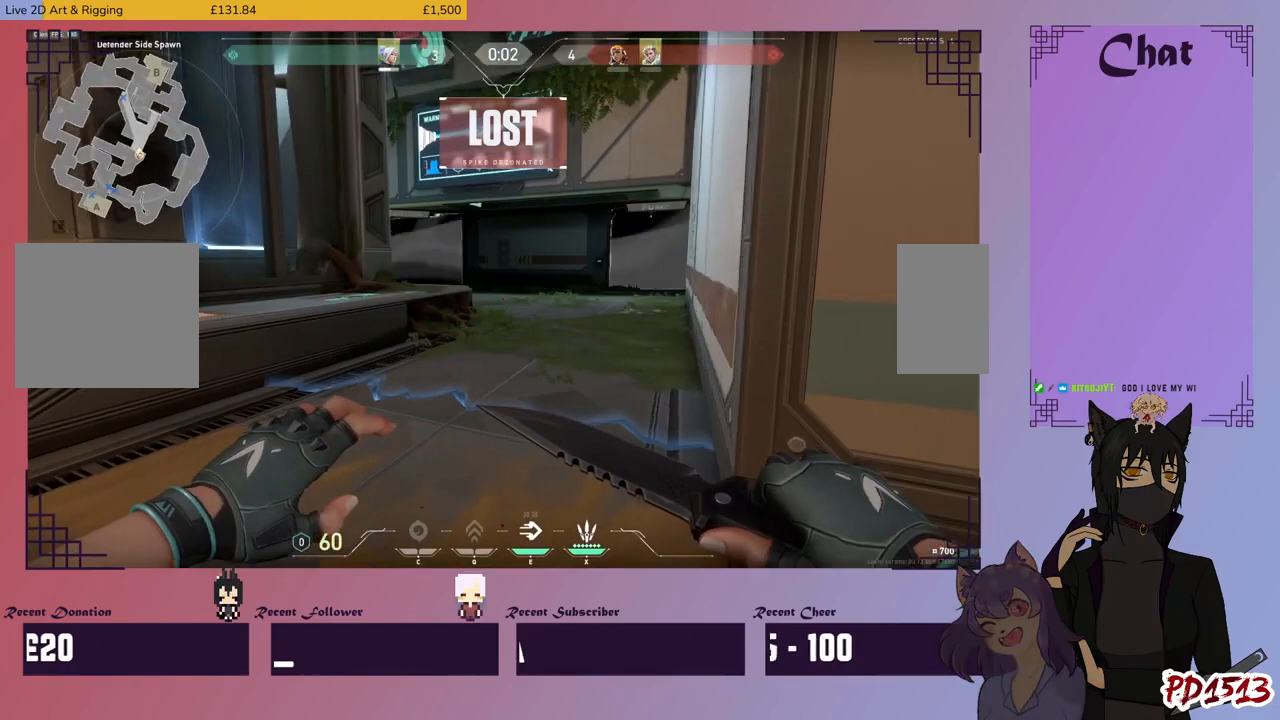
{"keys": ["a"], "mouse": [], "events": [[100, "a", "up"], [134, "d", "down"], [334, "d", "up"], [367, "a", "down"]]}
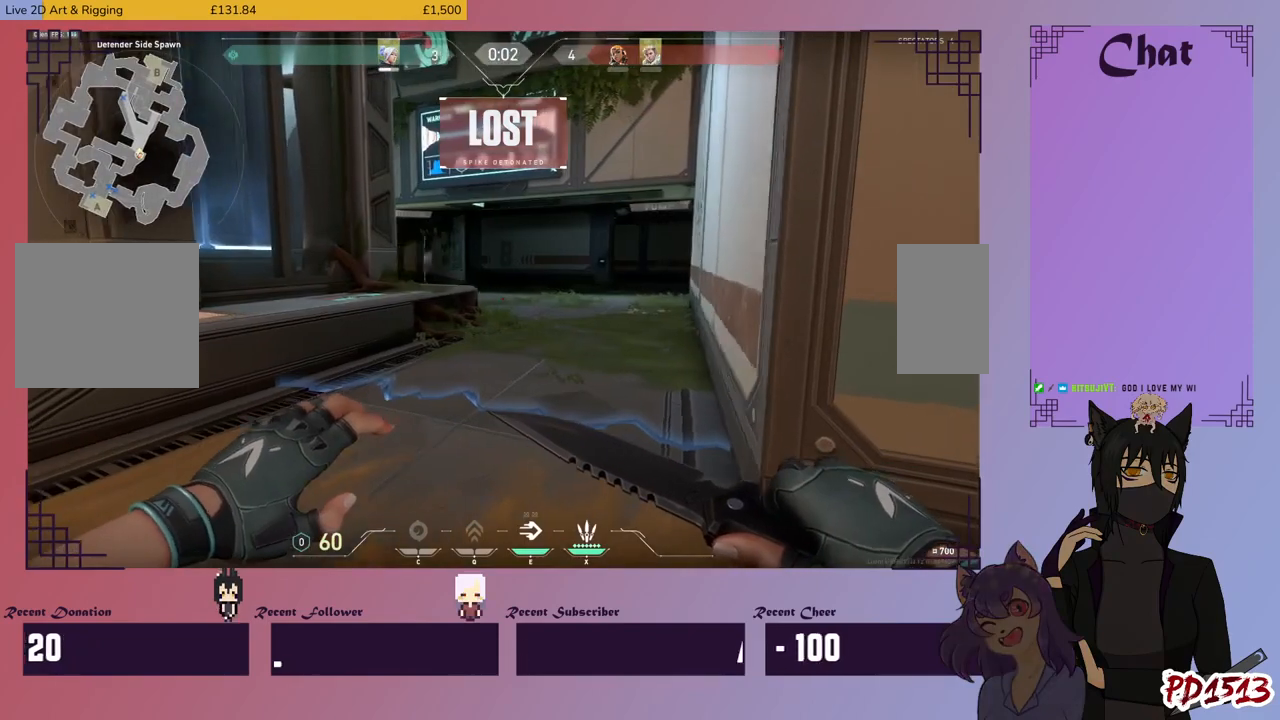
{"keys": ["d"], "mouse": [], "events": [[67, "a", "up"], [100, "d", "down"], [234, "a", "down"], [234, "d", "up"], [434, "a", "up"], [434, "d", "down"]]}
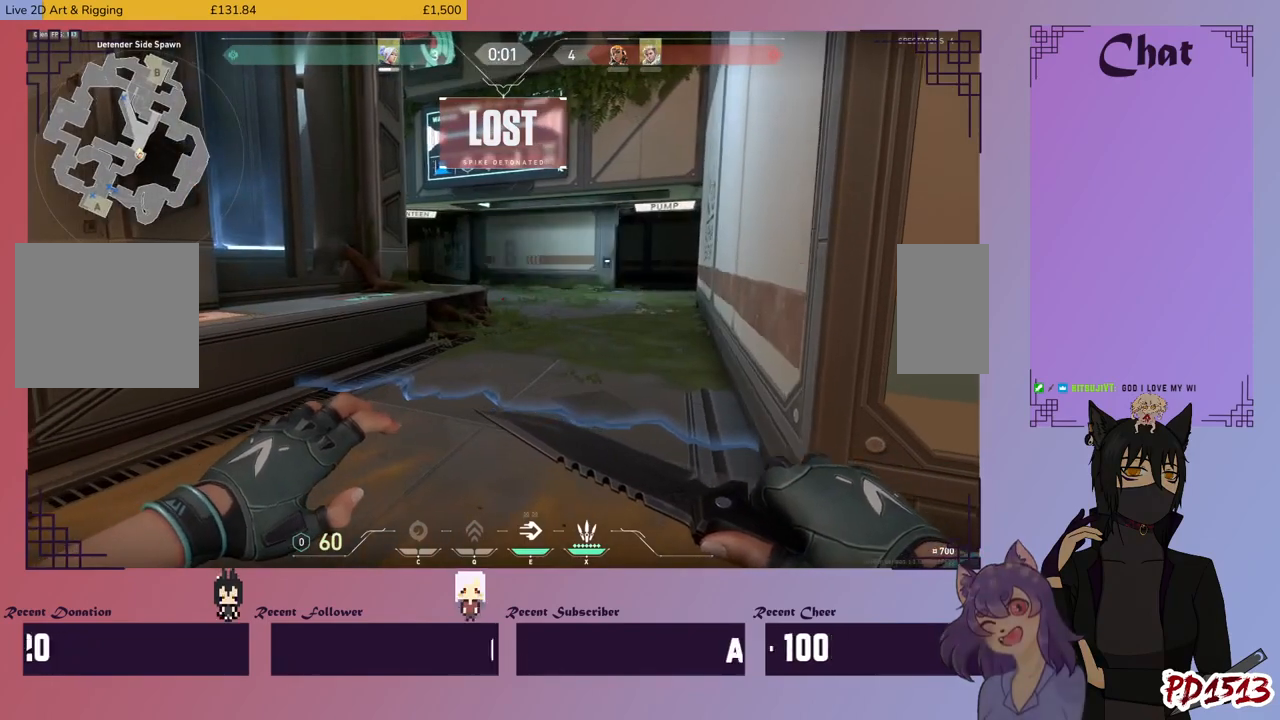
{"keys": ["a"], "mouse": [], "events": [[67, "a", "down"], [67, "d", "up"], [234, "a", "up"], [234, "d", "down"], [367, "d", "up"], [400, "a", "down"]]}
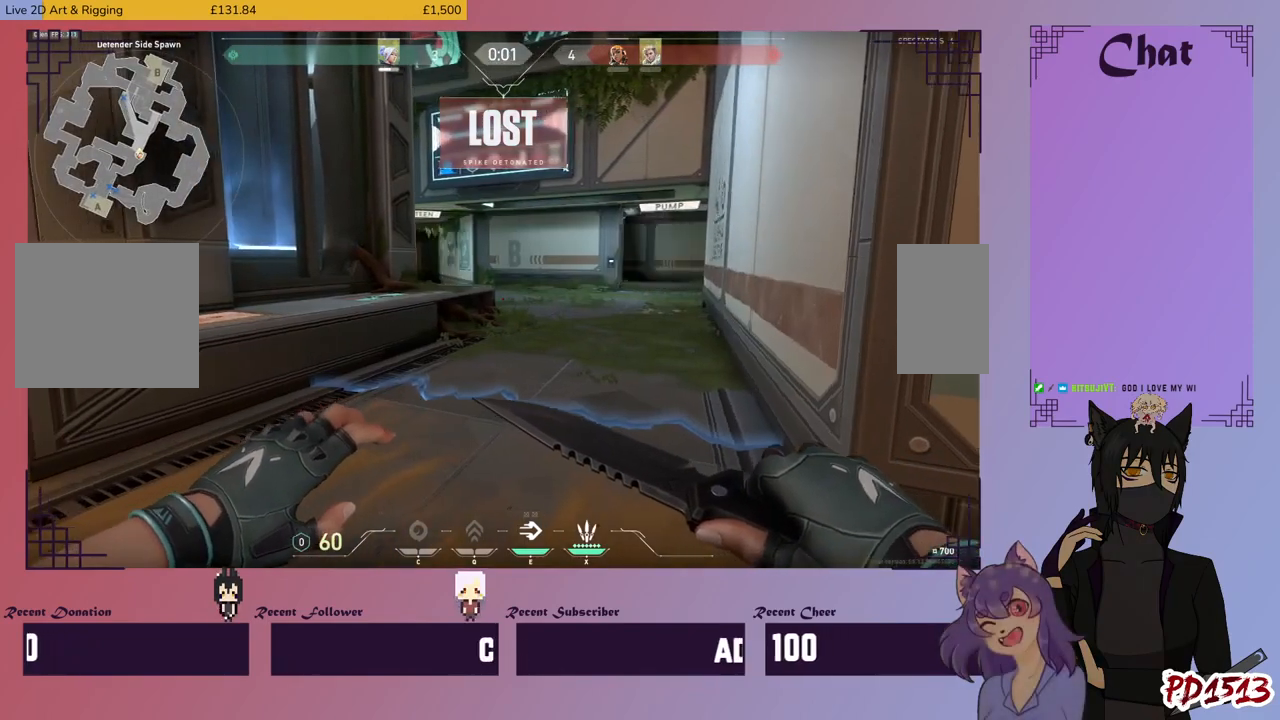
{"keys": ["w"], "mouse": [], "events": [[100, "a", "up"], [100, "d", "down"], [267, "a", "down"], [300, "d", "up"], [367, "w", "down"], [434, "a", "up"]]}